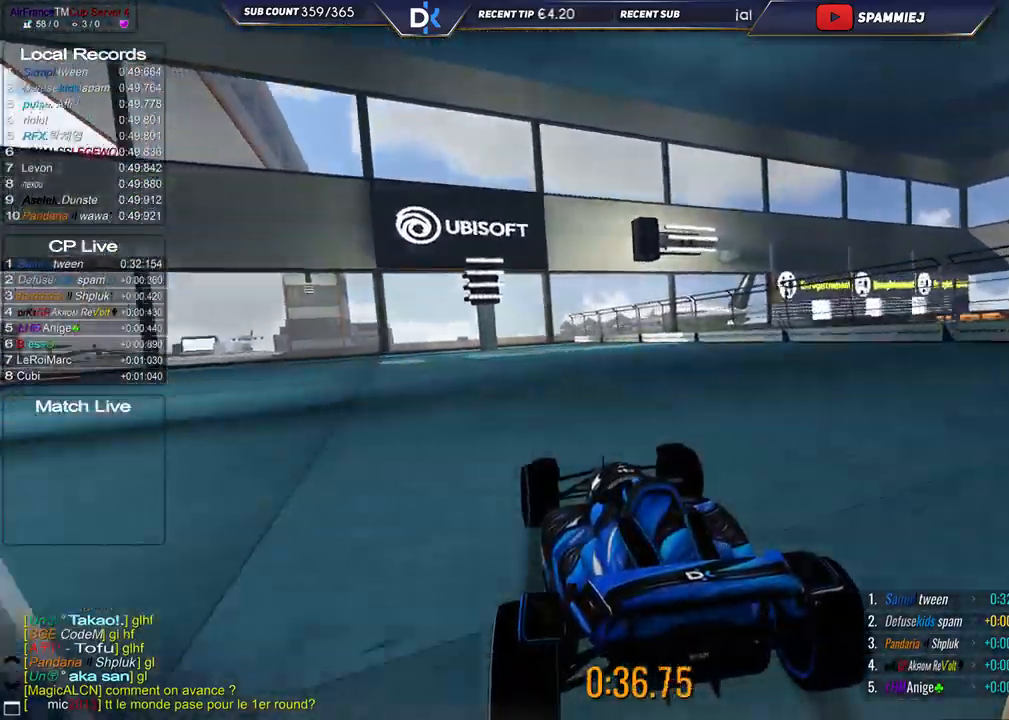
Gameplay with keyboard; each line is a JSON object with the keys held at the frame after it. "events" lists presses ("down") and releases ("up") of "down", "left", "right" and "up" between this image and that frame as [ms after this image, input, new state], when the widget could be followed in between. No other keys are recorded. Mouse input is not recorded.
{"keys": ["left", "up"], "events": []}
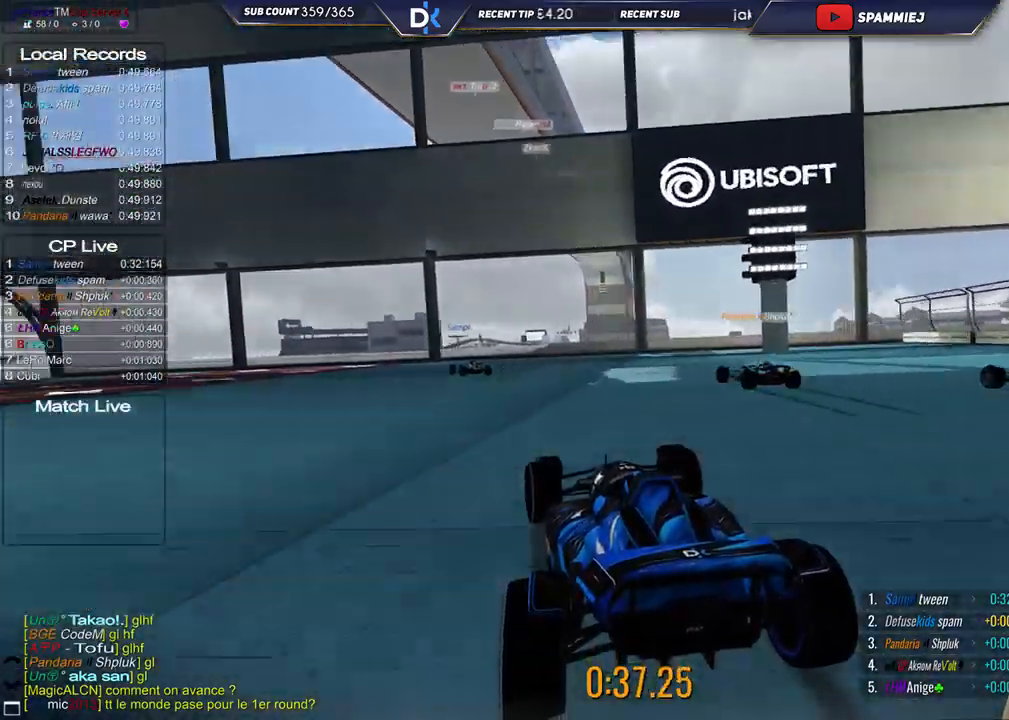
{"keys": ["left", "up"], "events": []}
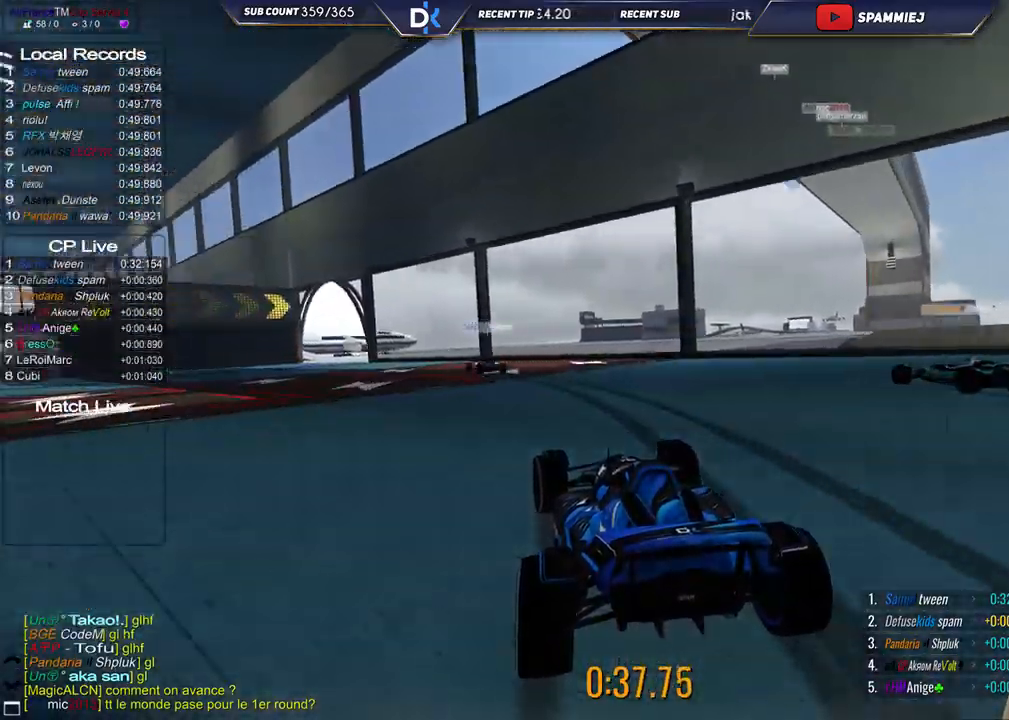
{"keys": ["up"], "events": [[333, "left", "up"]]}
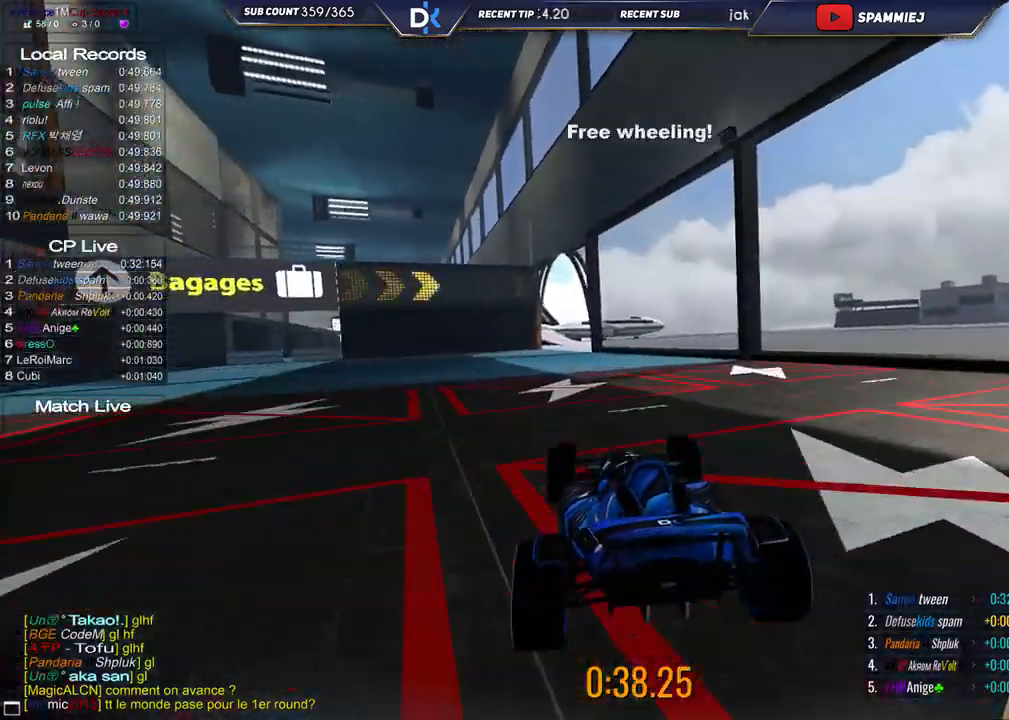
{"keys": ["up"], "events": [[317, "right", "down"], [500, "right", "up"]]}
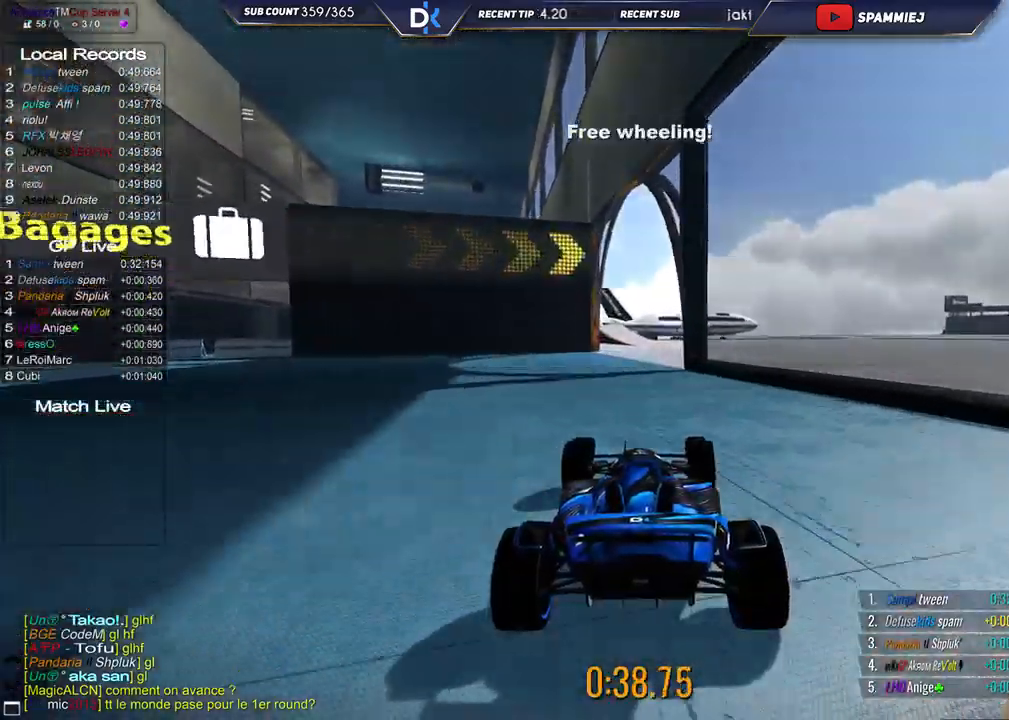
{"keys": ["up"], "events": []}
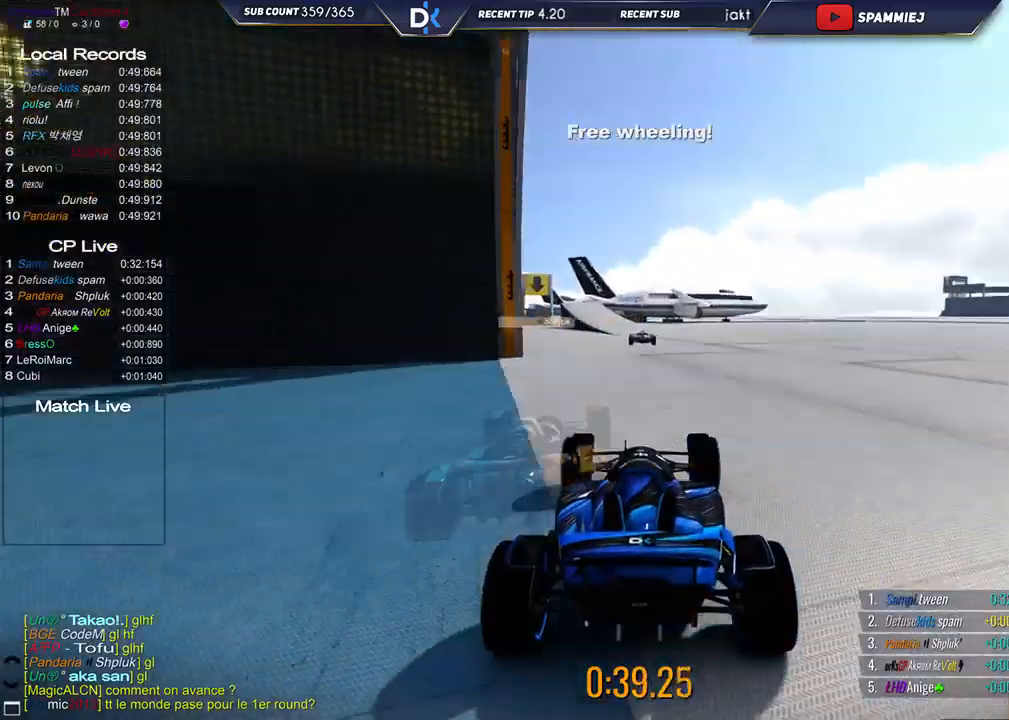
{"keys": ["left", "up"], "events": [[283, "left", "down"]]}
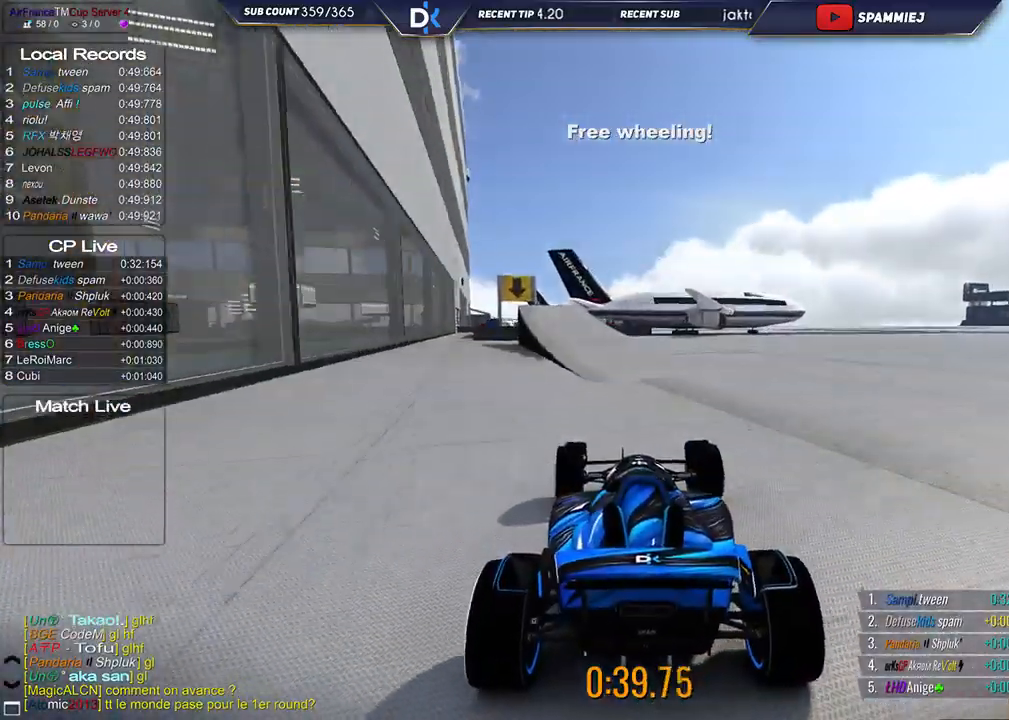
{"keys": ["right", "up"], "events": [[317, "left", "up"], [467, "right", "down"]]}
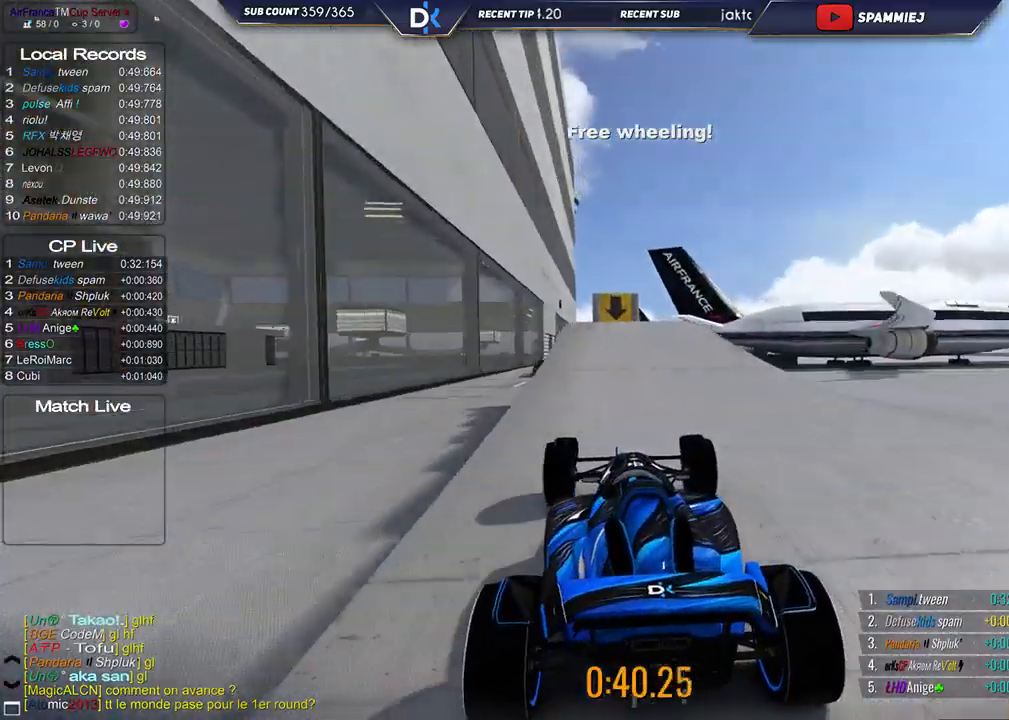
{"keys": ["up"], "events": [[117, "right", "up"]]}
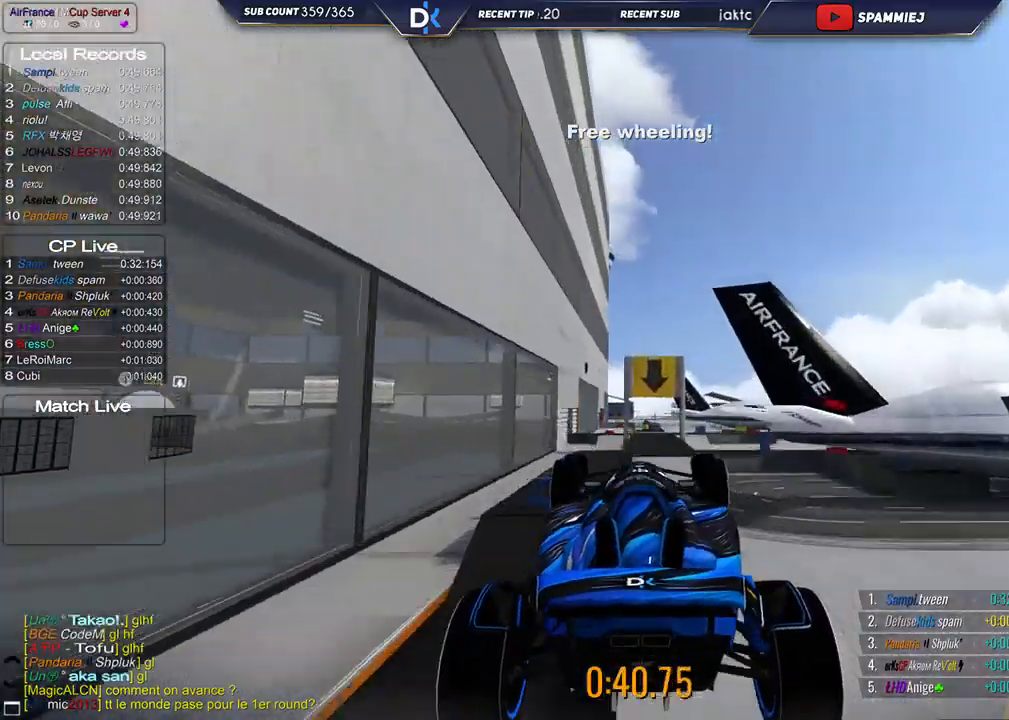
{"keys": ["down", "up"]}
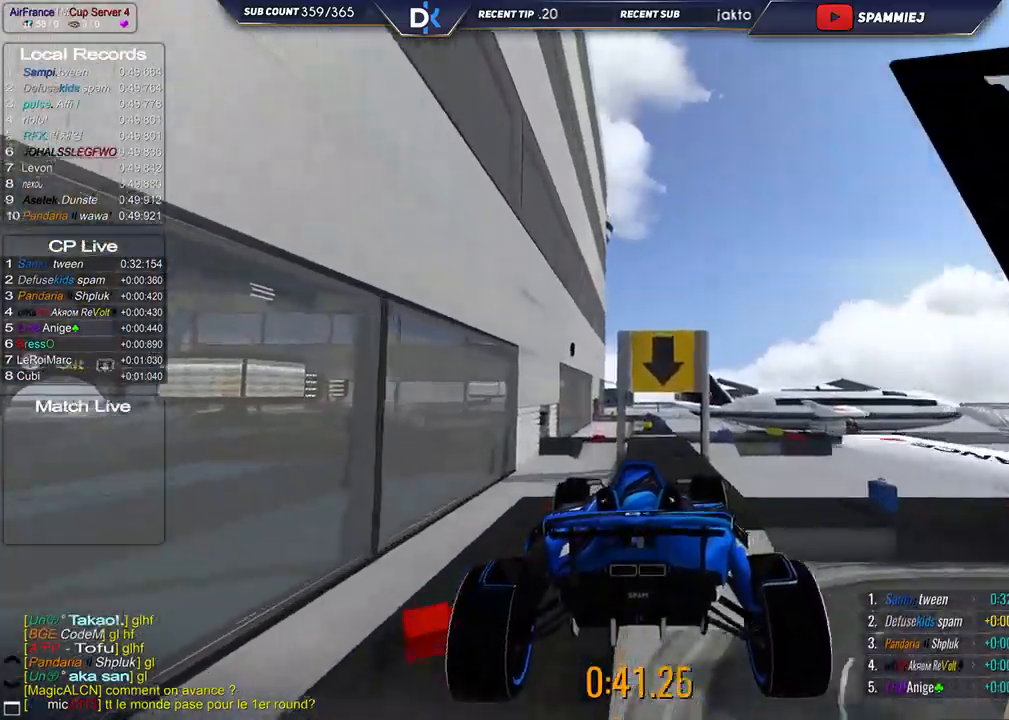
{"keys": ["up"], "events": [[33, "right", "down"], [100, "down", "up"], [167, "right", "up"]]}
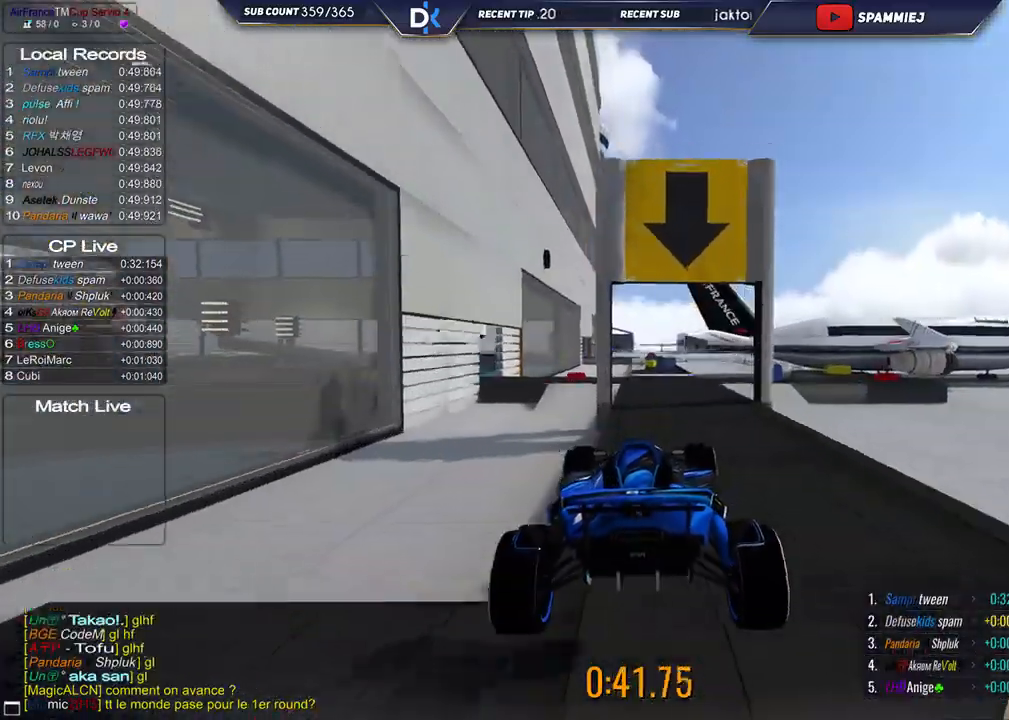
{"keys": ["right", "up"], "events": [[200, "right", "down"]]}
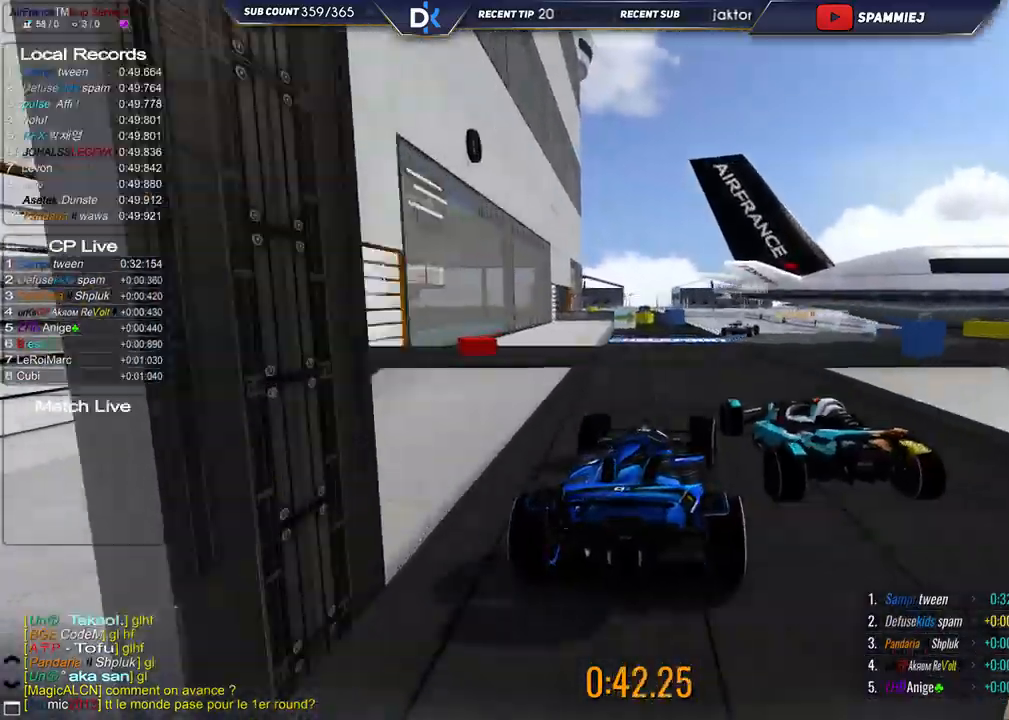
{"keys": ["left", "up"], "events": [[233, "right", "up"], [333, "left", "down"]]}
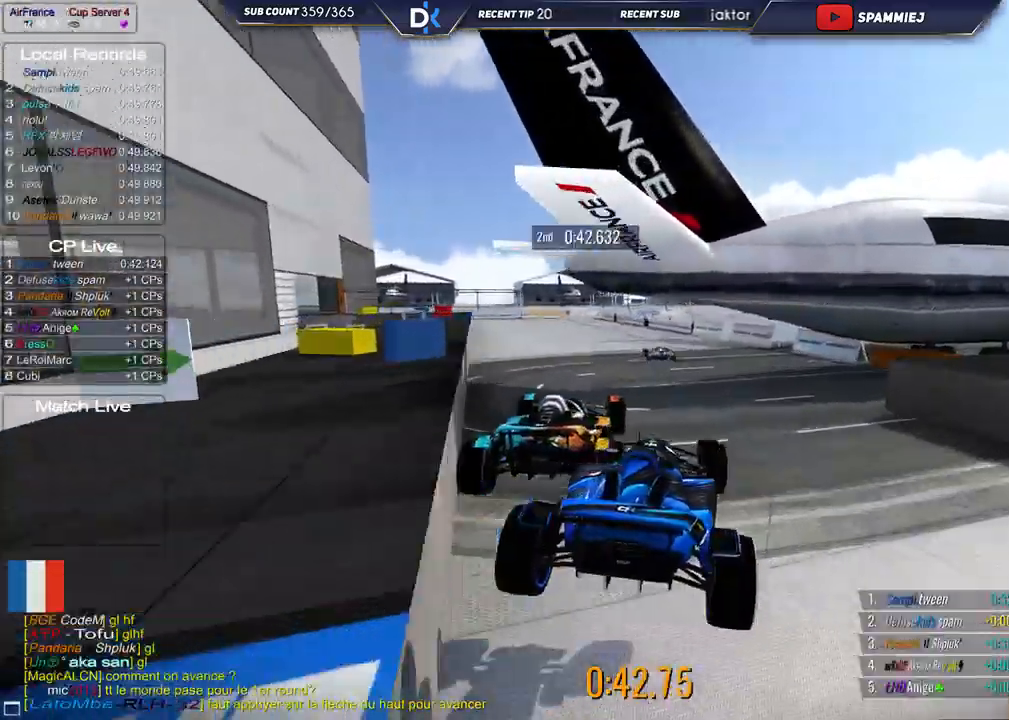
{"keys": ["down", "left", "up"], "events": [[367, "down", "down"]]}
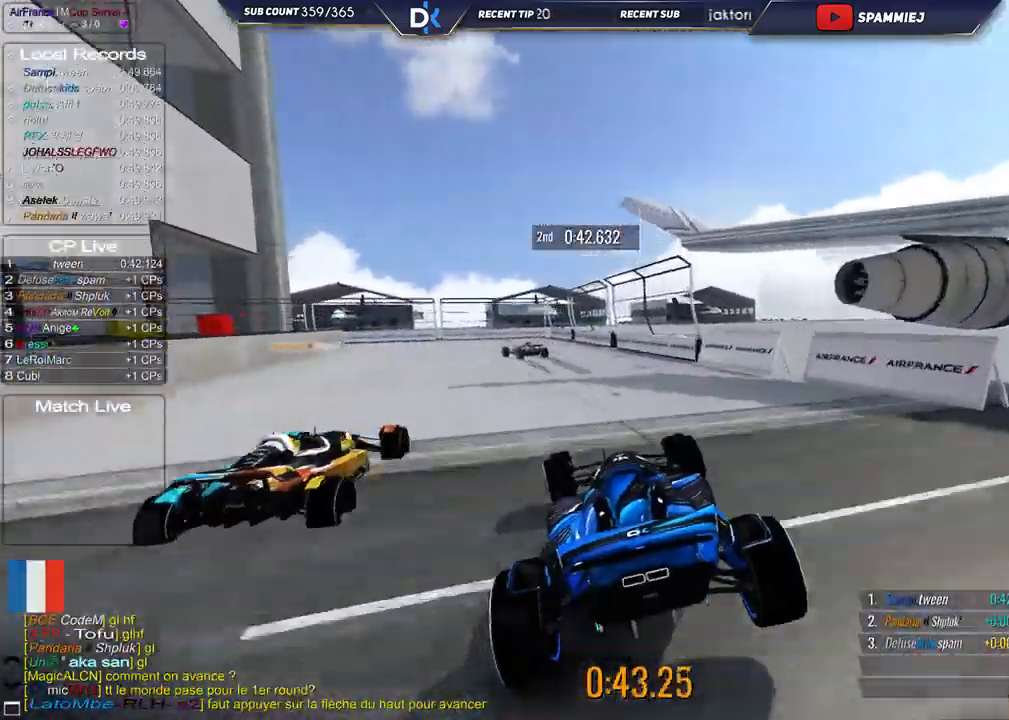
{"keys": ["left", "up"], "events": [[283, "down", "up"]]}
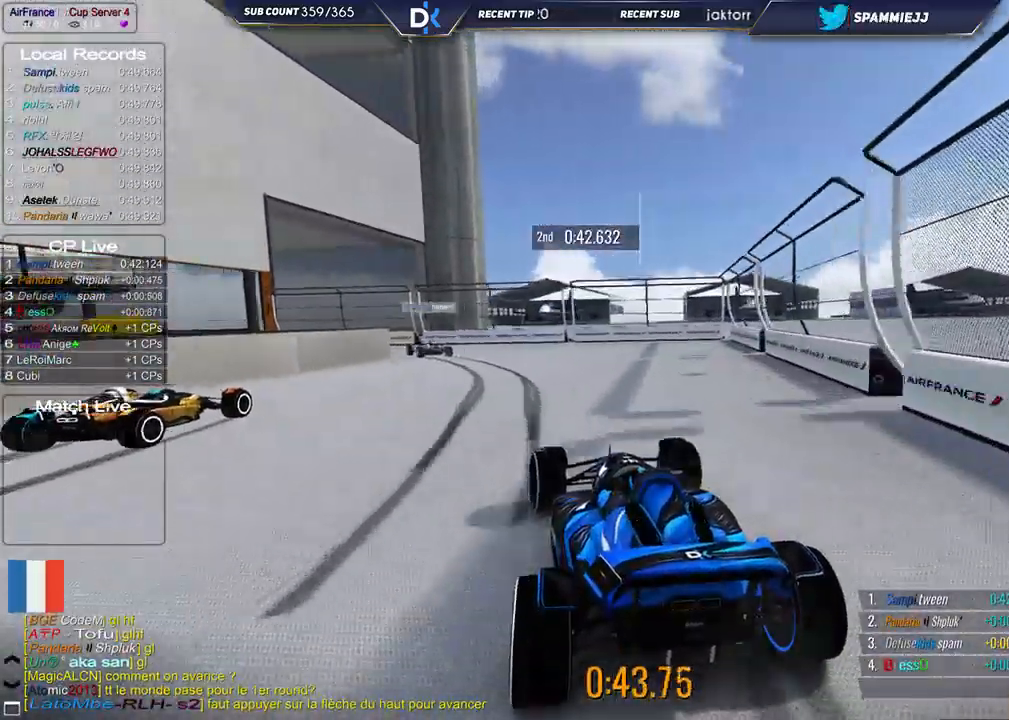
{"keys": ["left", "up"], "events": [[17, "down", "down"], [100, "down", "up"]]}
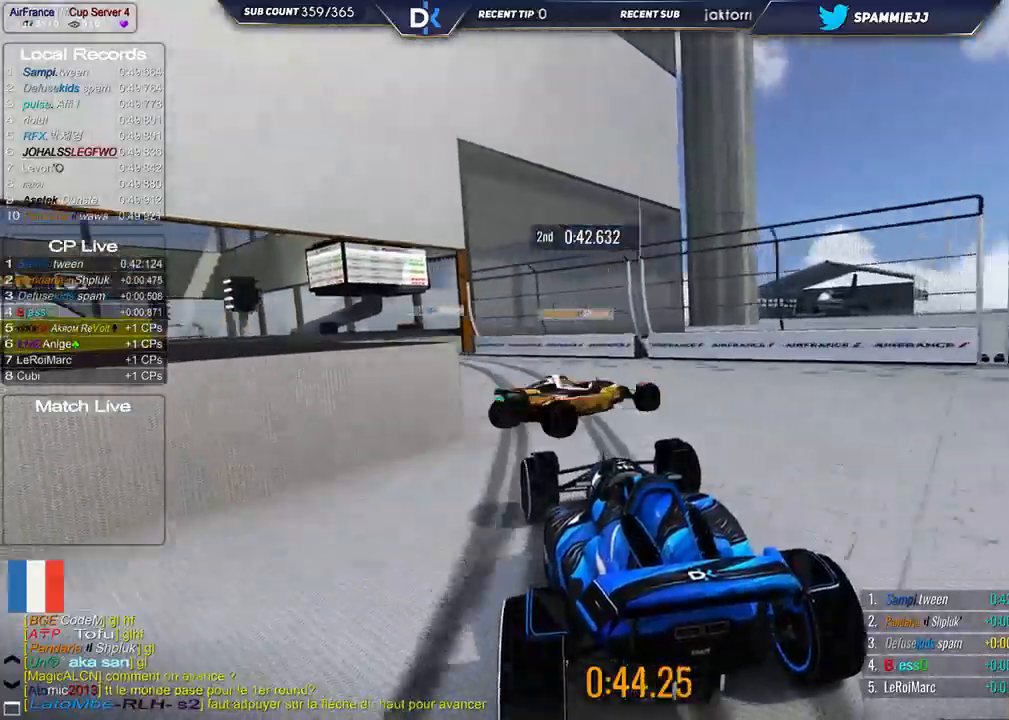
{"keys": ["left", "up"], "events": []}
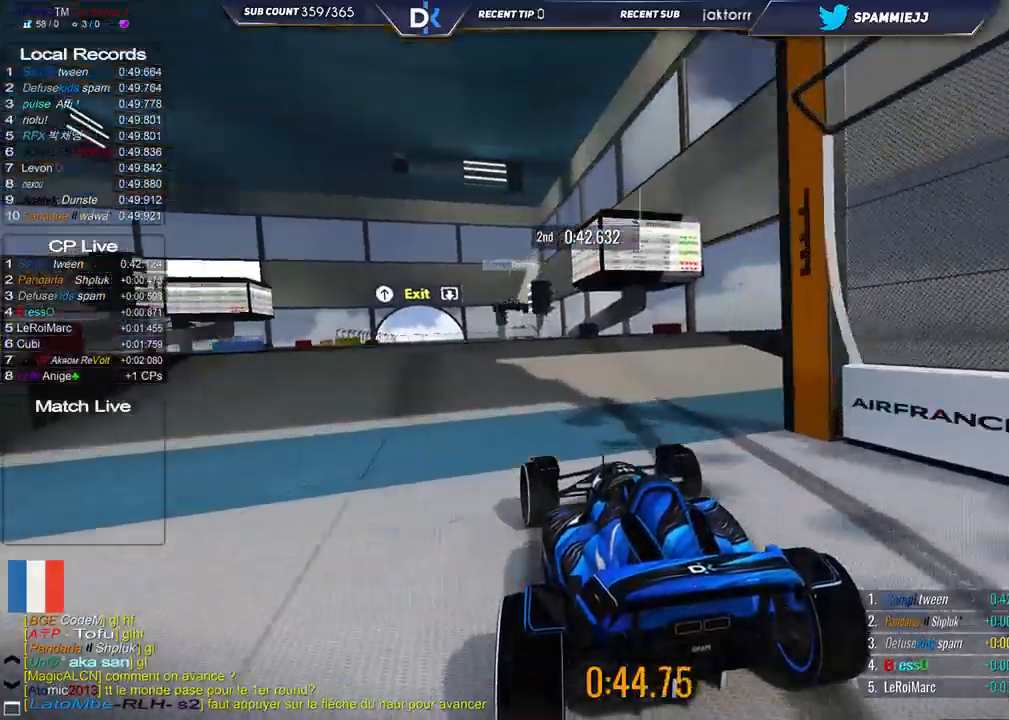
{"keys": ["right", "up"], "events": [[83, "left", "up"], [133, "right", "down"], [300, "right", "up"], [483, "right", "down"]]}
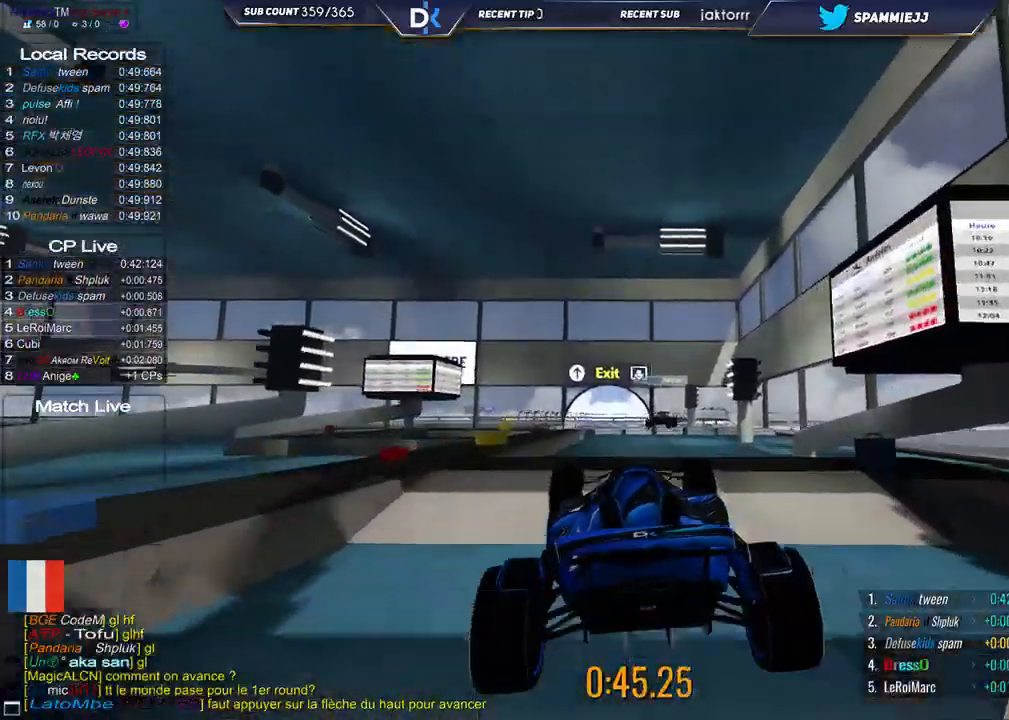
{"keys": ["right", "up"], "events": [[133, "right", "up"], [200, "down", "down"], [217, "right", "down"], [317, "down", "up"]]}
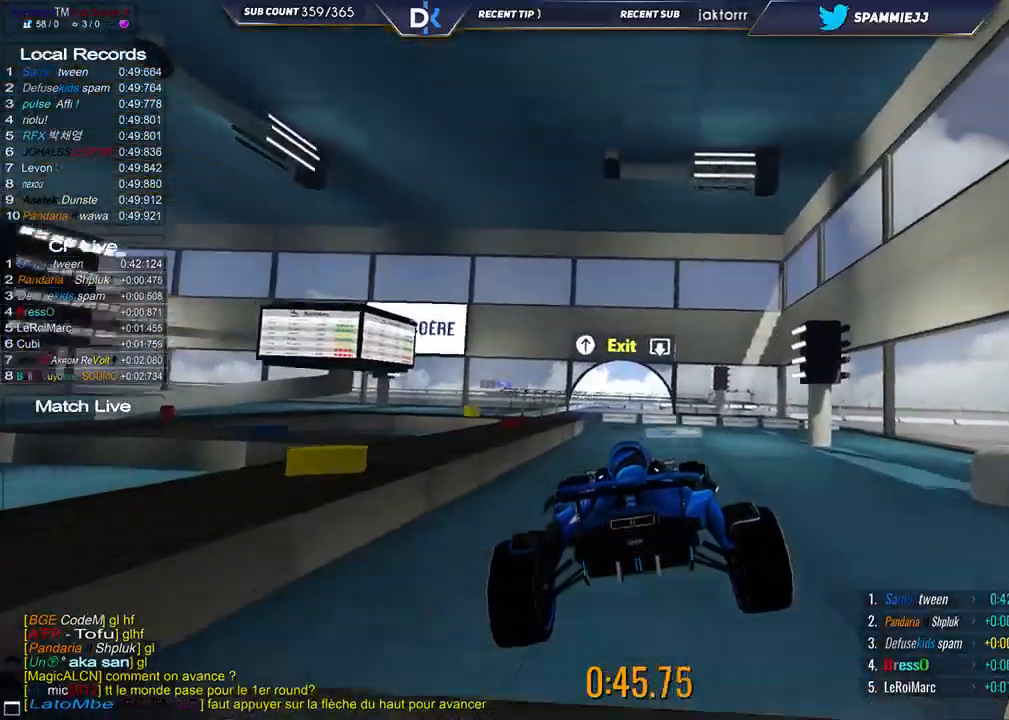
{"keys": ["left", "up"], "events": [[117, "right", "up"], [150, "left", "down"]]}
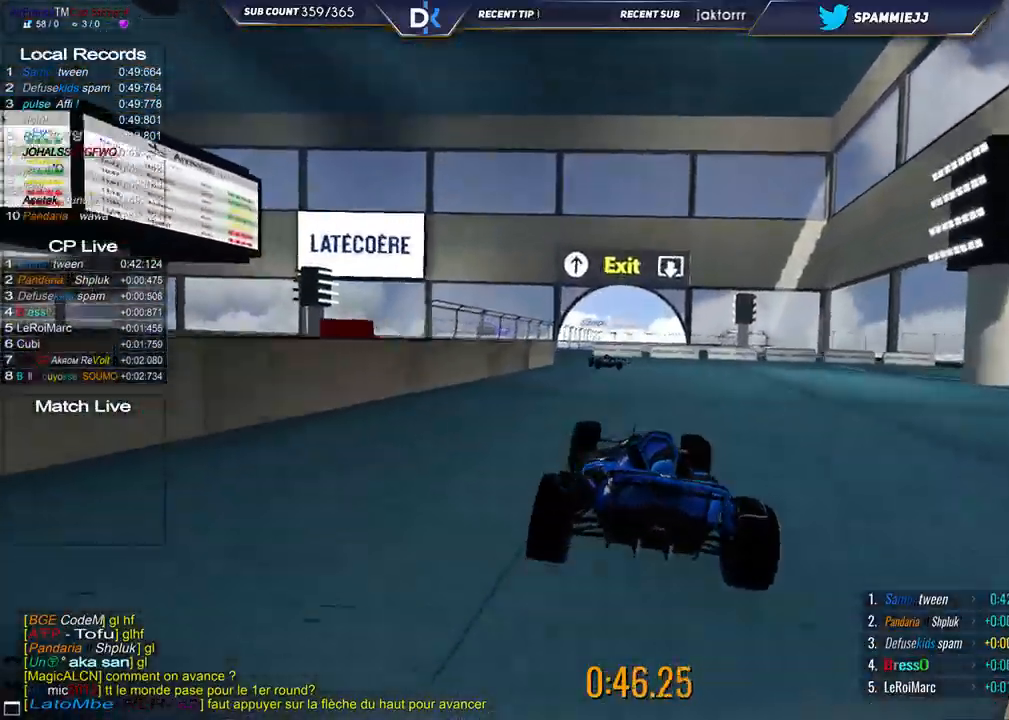
{"keys": ["up"], "events": [[83, "left", "up"], [150, "left", "down"], [317, "left", "up"]]}
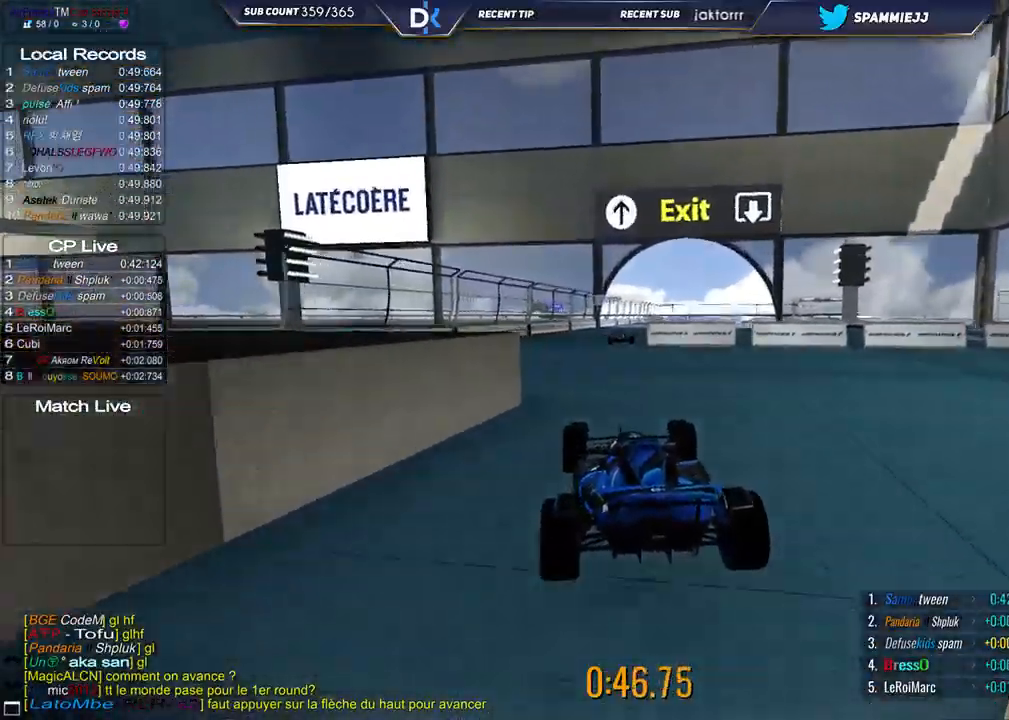
{"keys": ["right", "up"], "events": [[50, "right", "down"]]}
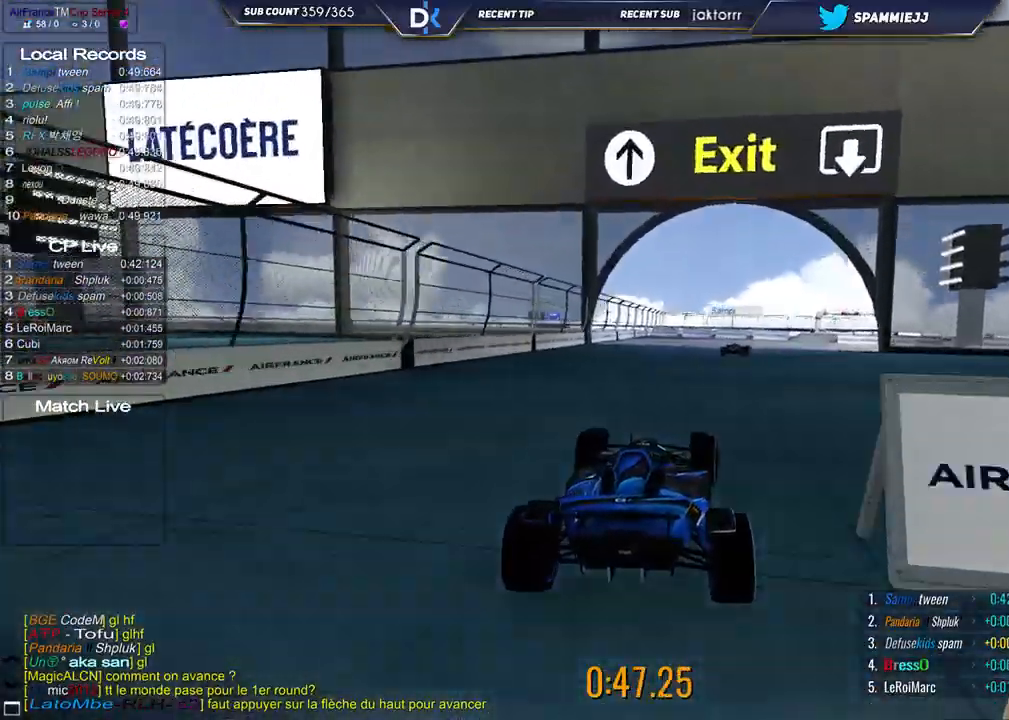
{"keys": ["up"], "events": [[133, "right", "up"]]}
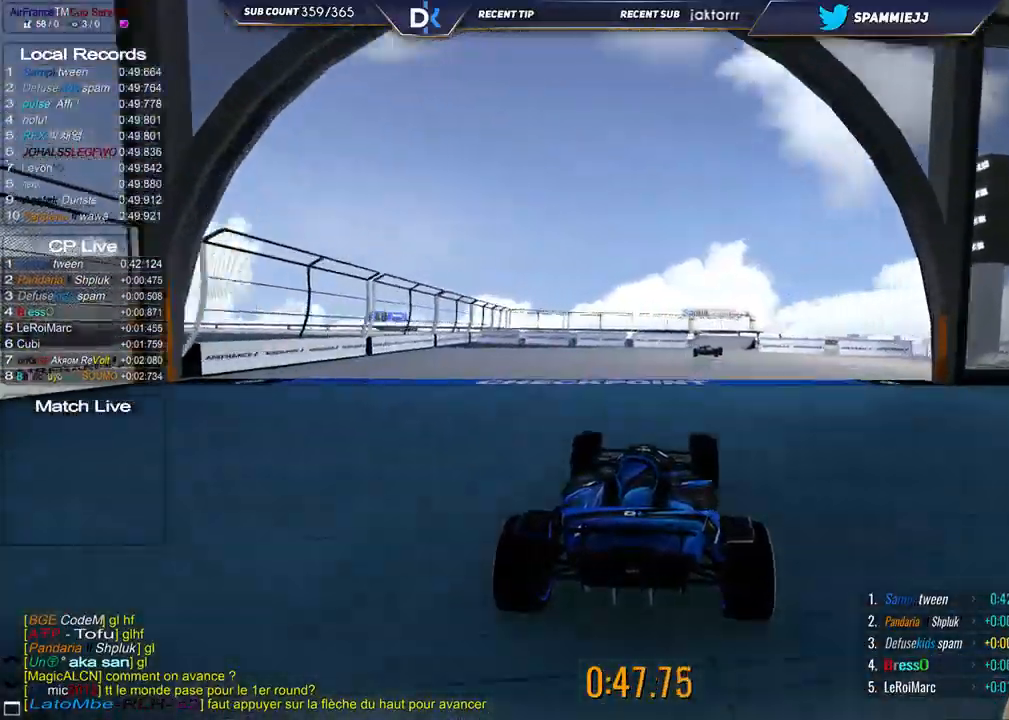
{"keys": ["up"], "events": [[67, "right", "down"], [483, "right", "up"]]}
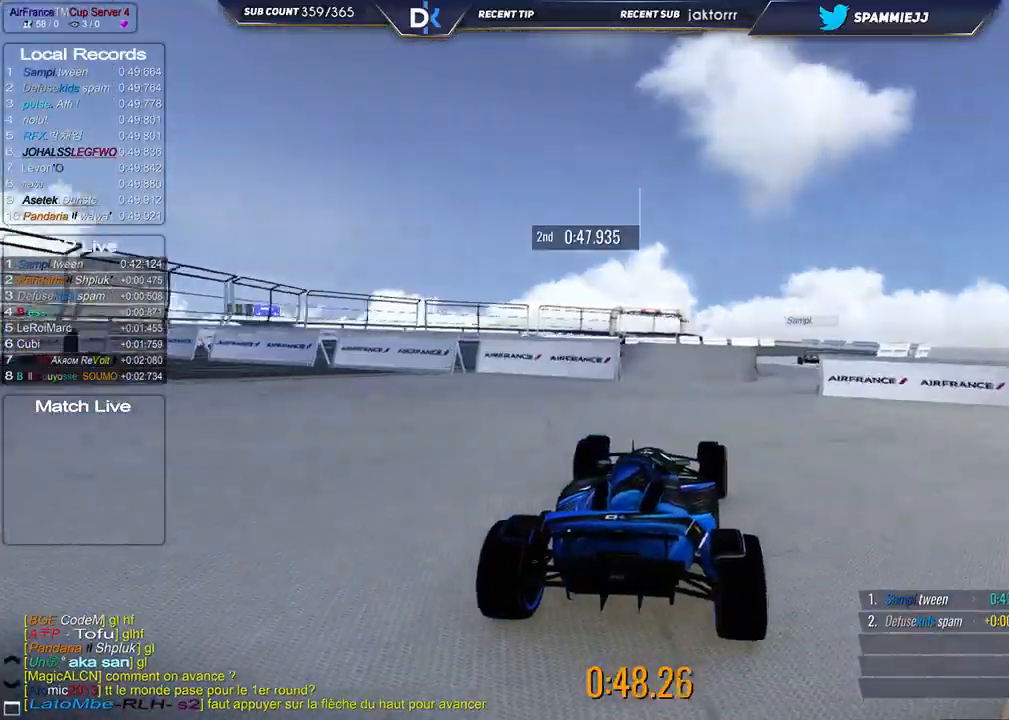
{"keys": ["right", "up"], "events": [[83, "left", "down"], [267, "left", "up"], [317, "right", "down"]]}
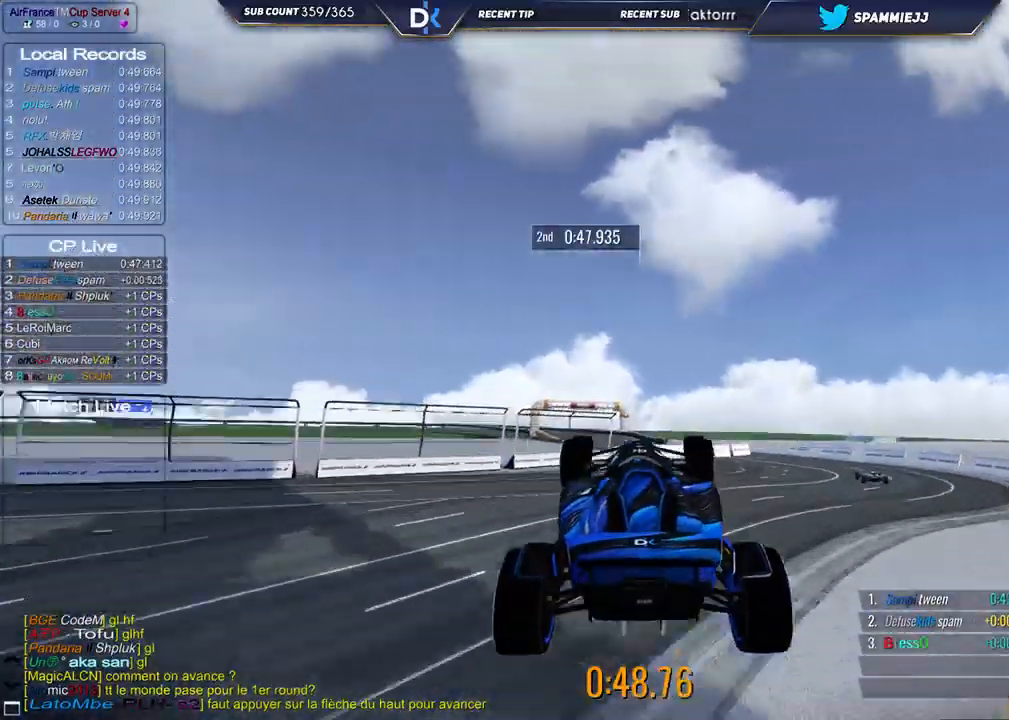
{"keys": ["right", "up"], "events": []}
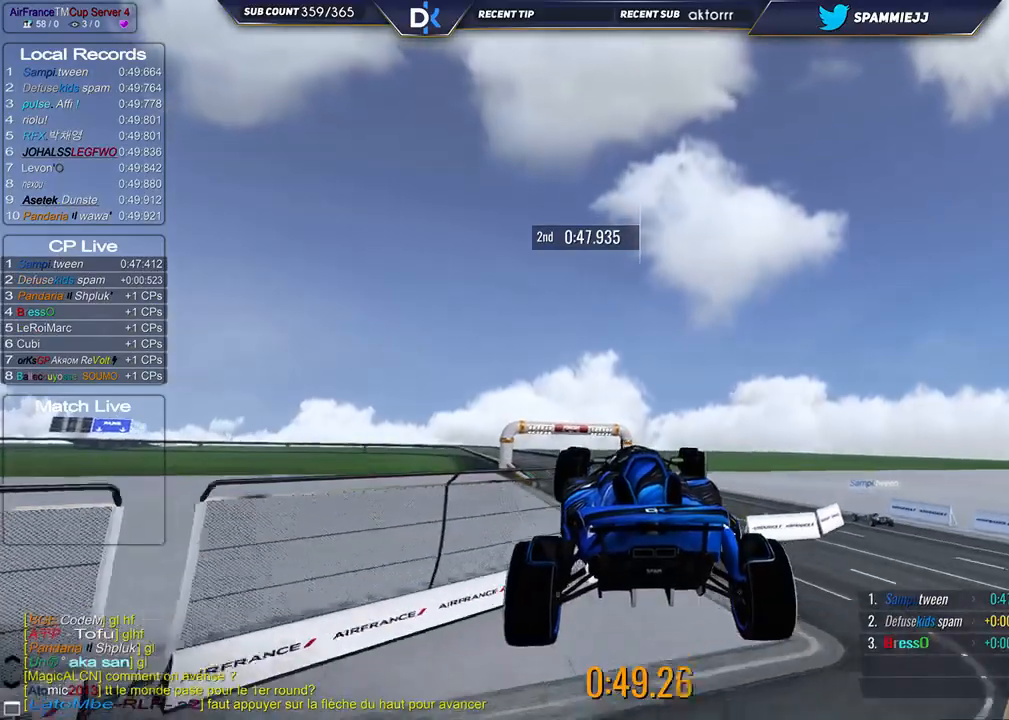
{"keys": ["right", "up"], "events": []}
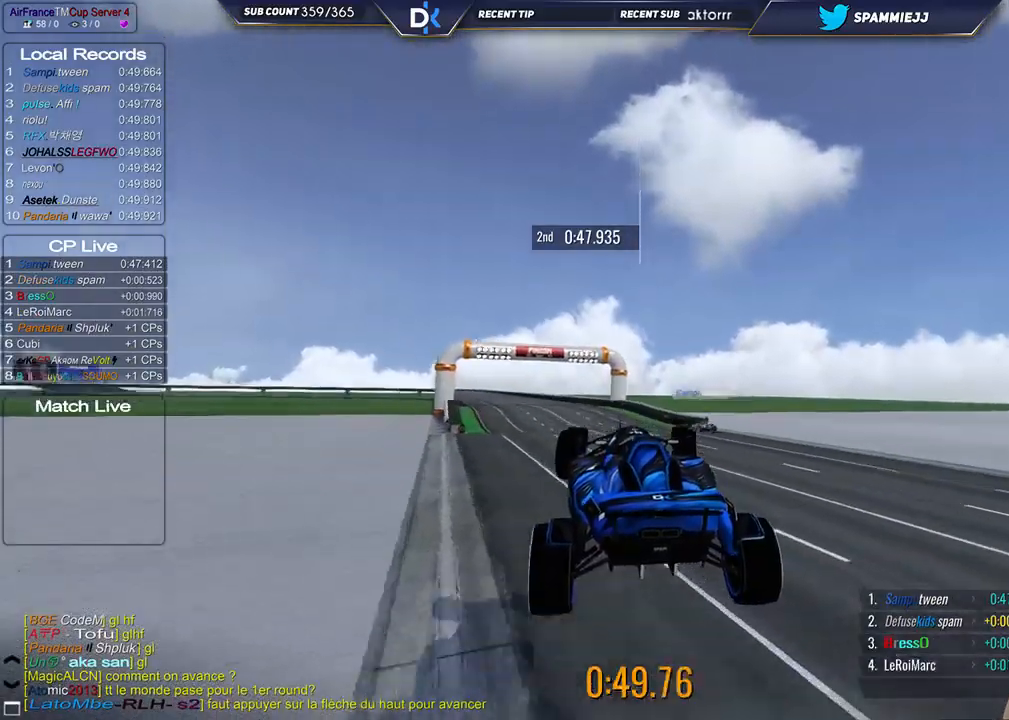
{"keys": ["left", "up"], "events": [[100, "right", "up"], [400, "left", "down"]]}
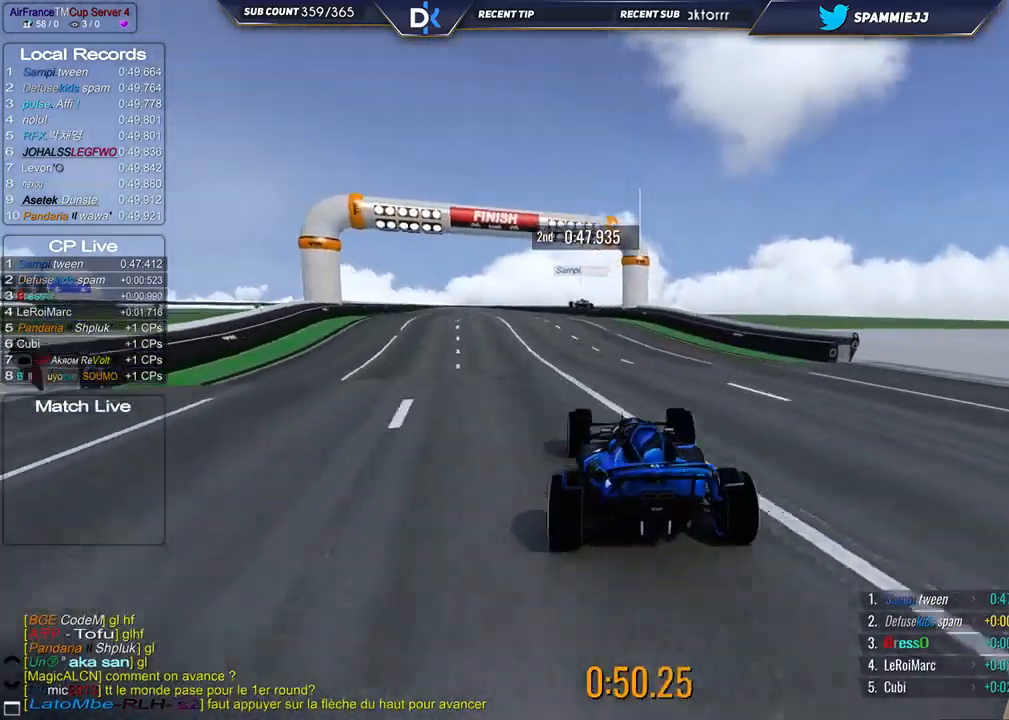
{"keys": ["right", "up"], "events": [[250, "left", "up"], [383, "right", "down"]]}
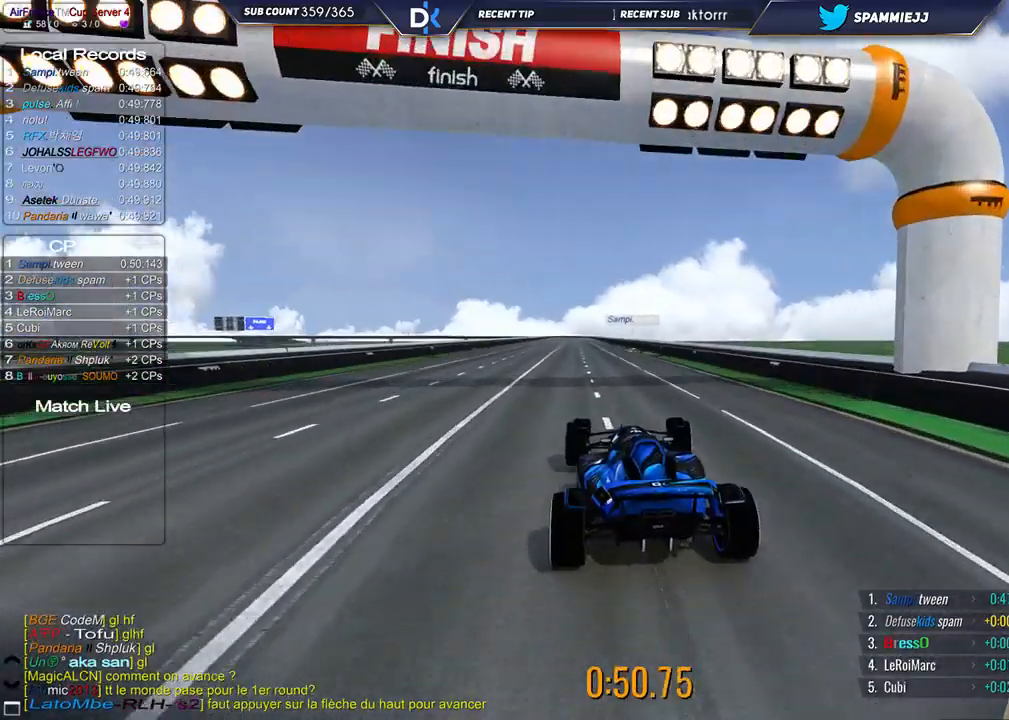
{"keys": [], "events": [[50, "right", "up"], [400, "up", "up"]]}